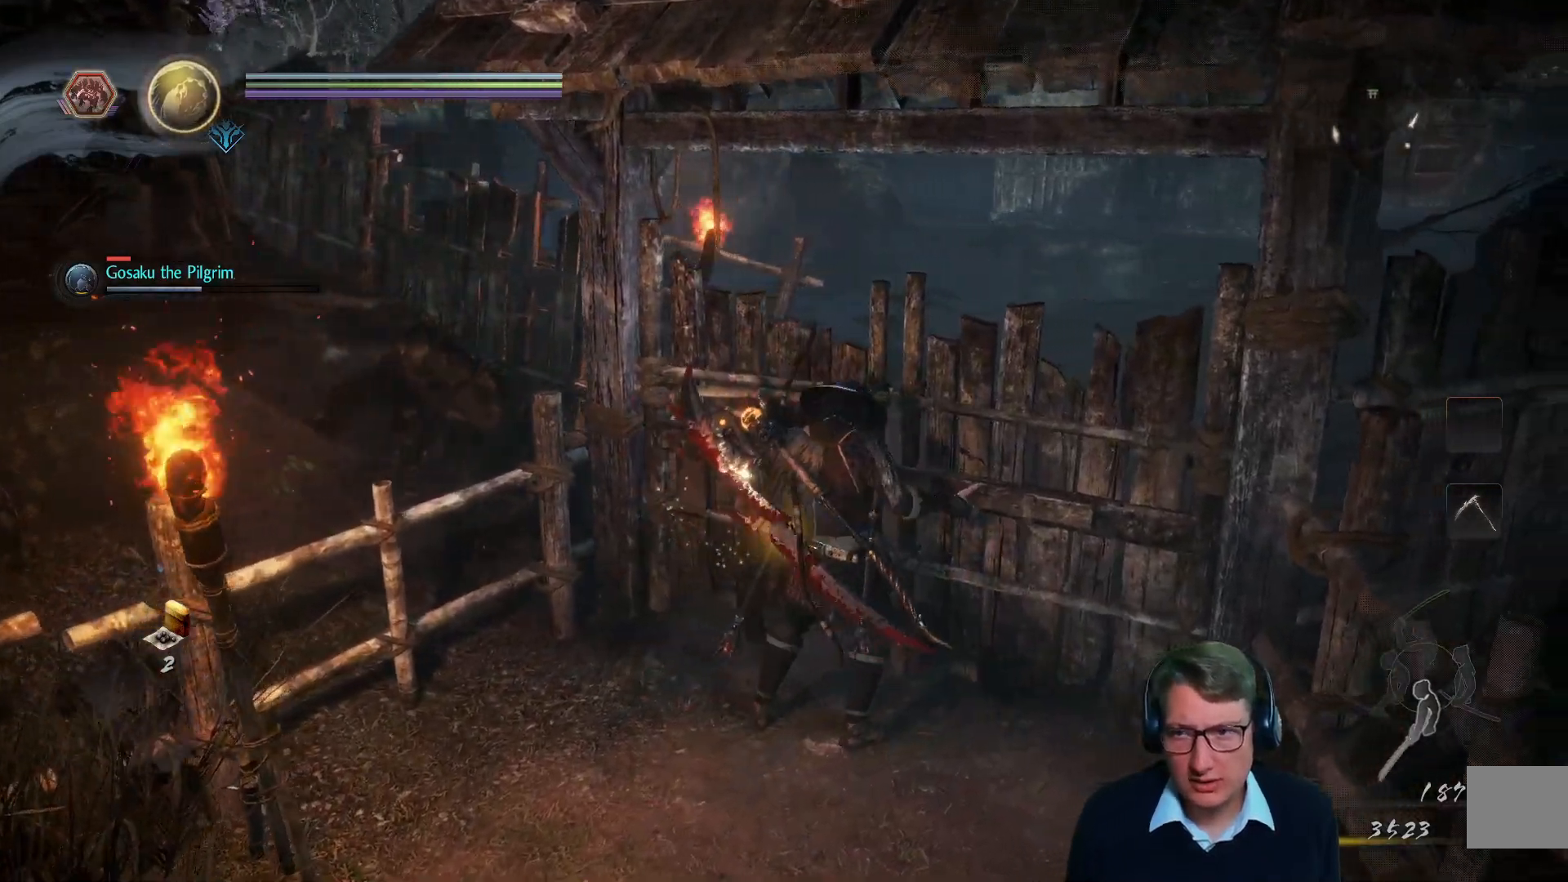
Gameplay with a controller (Xbox layout); each line is a JSON object with the inputs held at the frame after it. "events" lists button and stick changes between this image and that frame as [ms after this image, input, new state], when the widget could be followed in between.
{"buttons": [], "left_stick": "center", "right_stick": "center", "events": []}
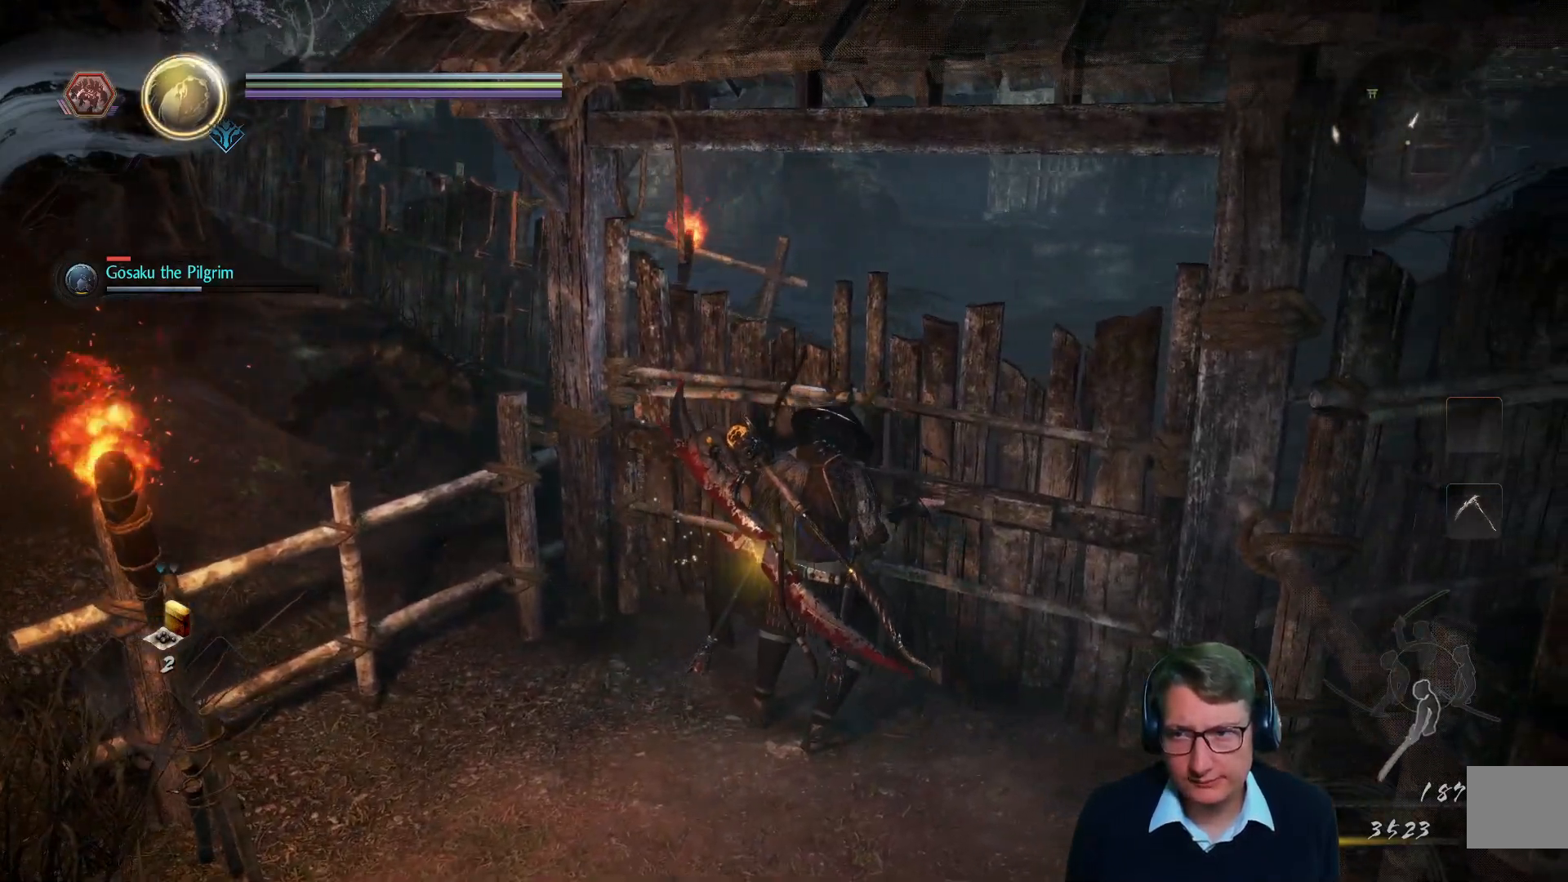
{"buttons": [], "left_stick": "center", "right_stick": "up-right", "events": [[250, "right_stick", "up-right"]]}
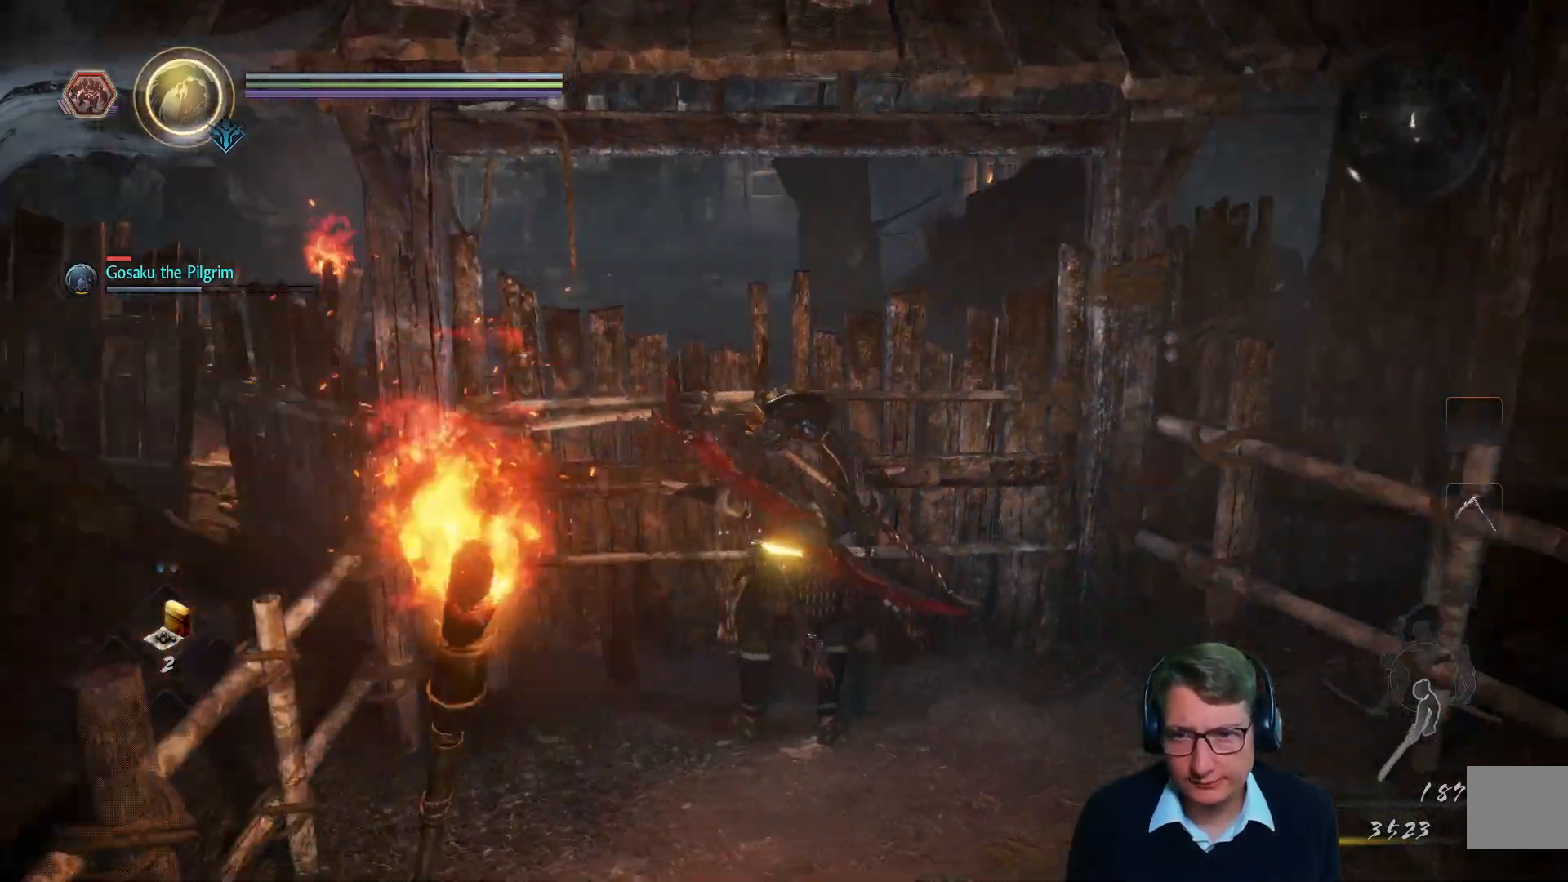
{"buttons": [], "left_stick": "center", "right_stick": "center", "events": [[217, "right_stick", "up"], [317, "right_stick", "center"]]}
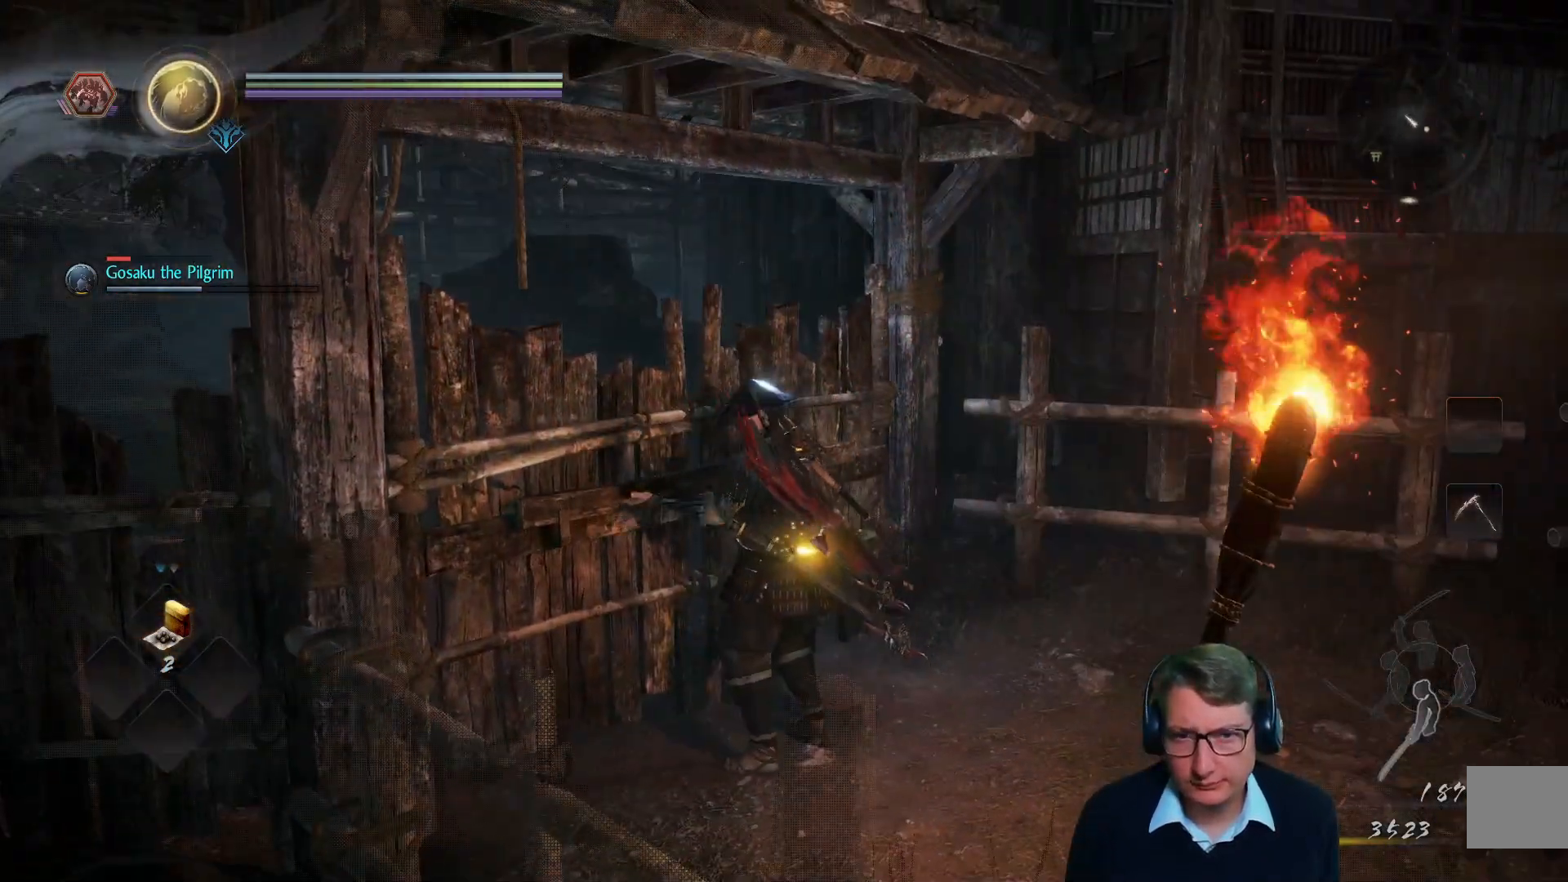
{"buttons": [], "left_stick": "center", "right_stick": "left", "events": [[450, "right_stick", "left"]]}
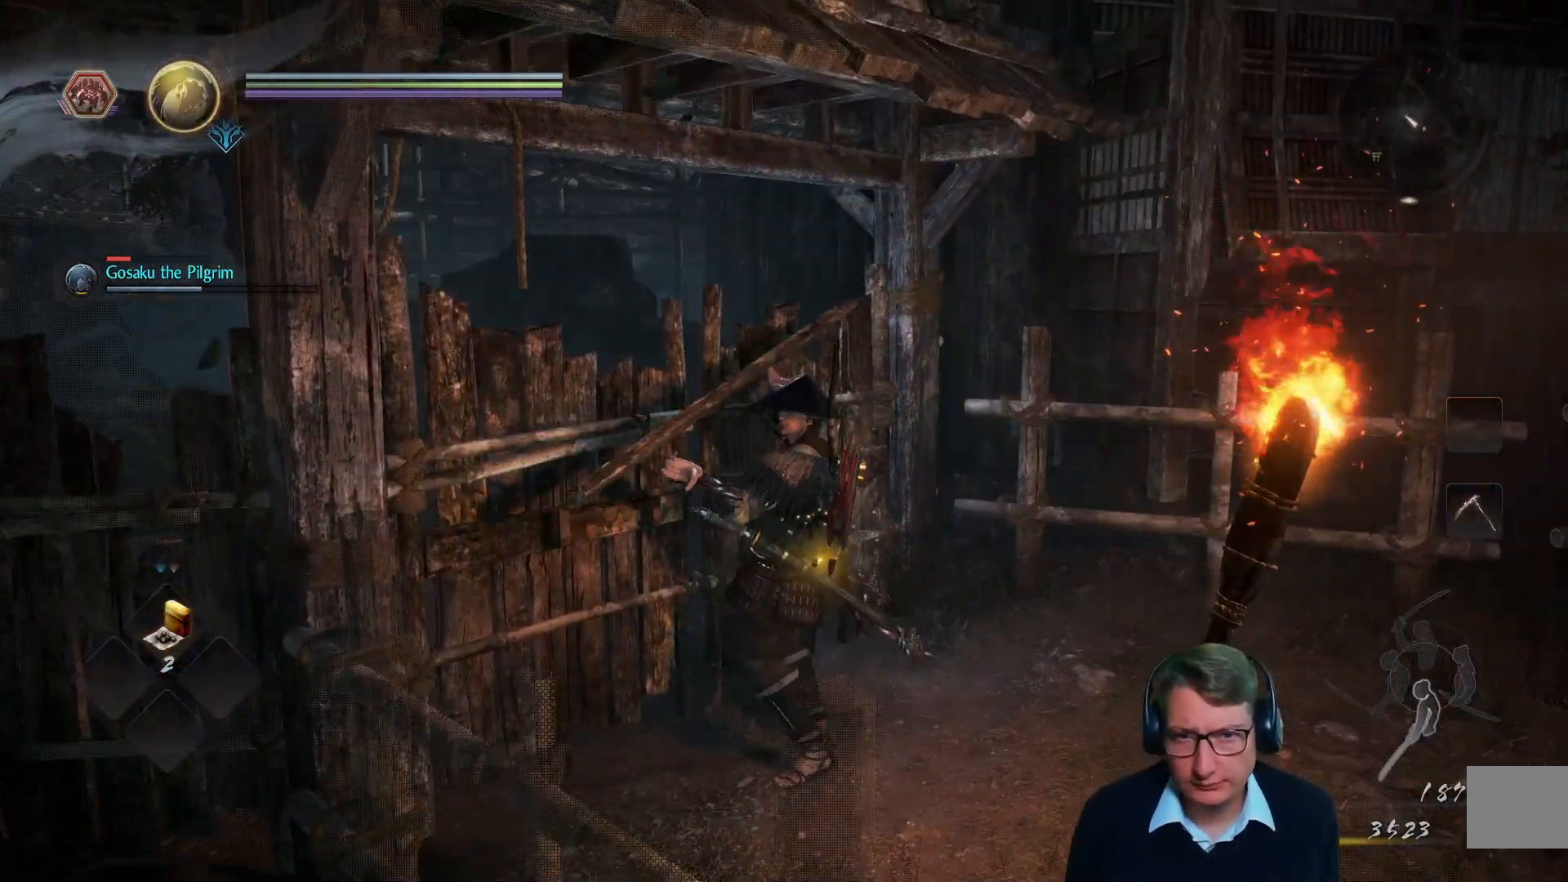
{"buttons": [], "left_stick": "center", "right_stick": "center", "events": [[17, "right_stick", "down-left"], [184, "right_stick", "center"]]}
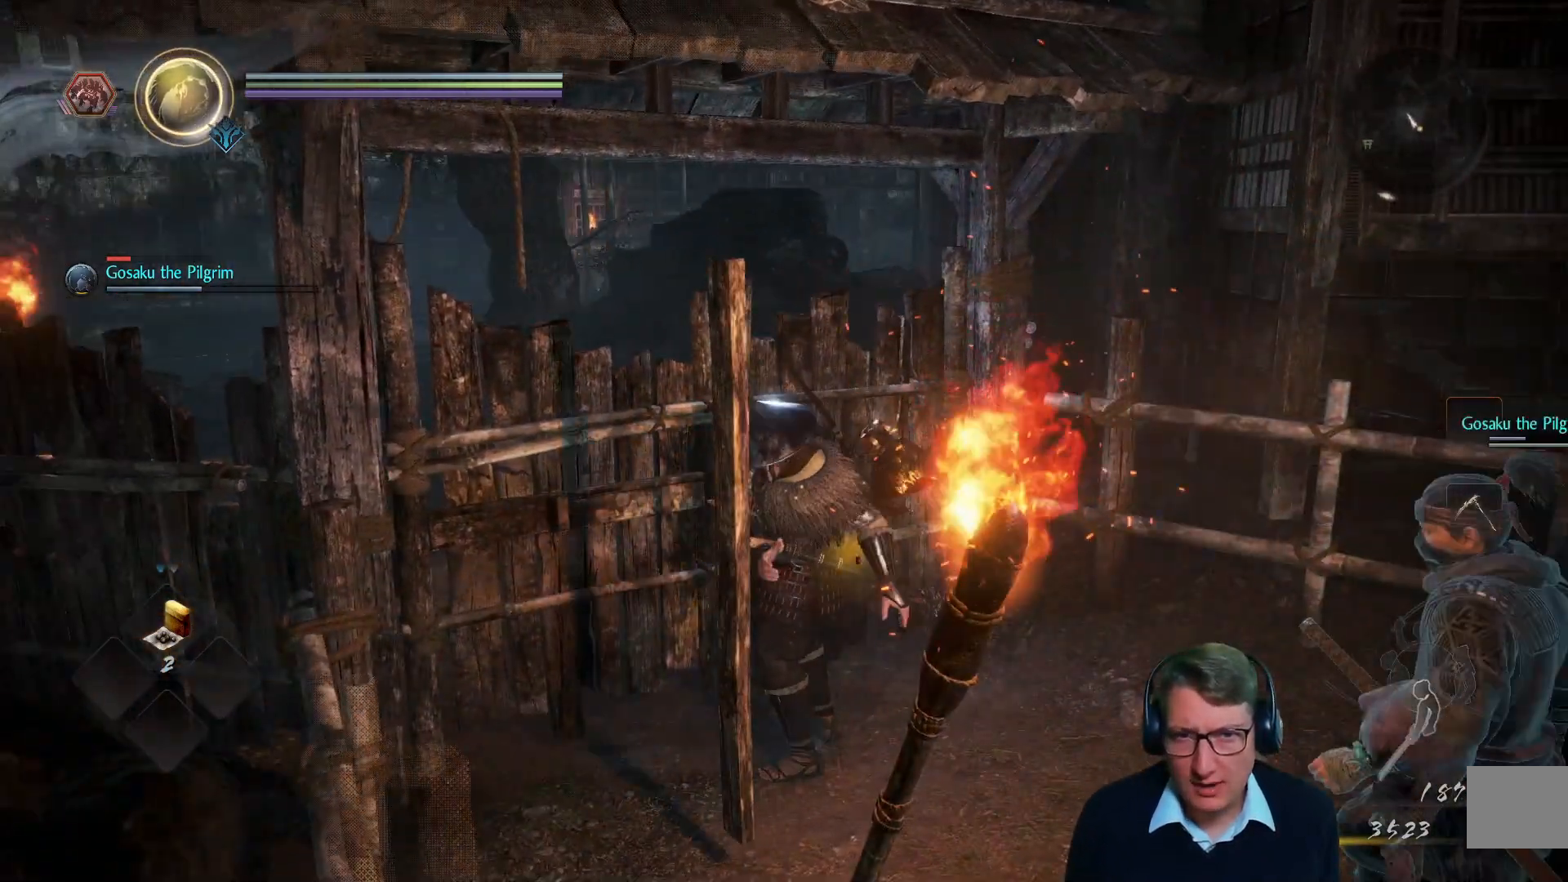
{"buttons": [], "left_stick": "center", "right_stick": "center", "events": []}
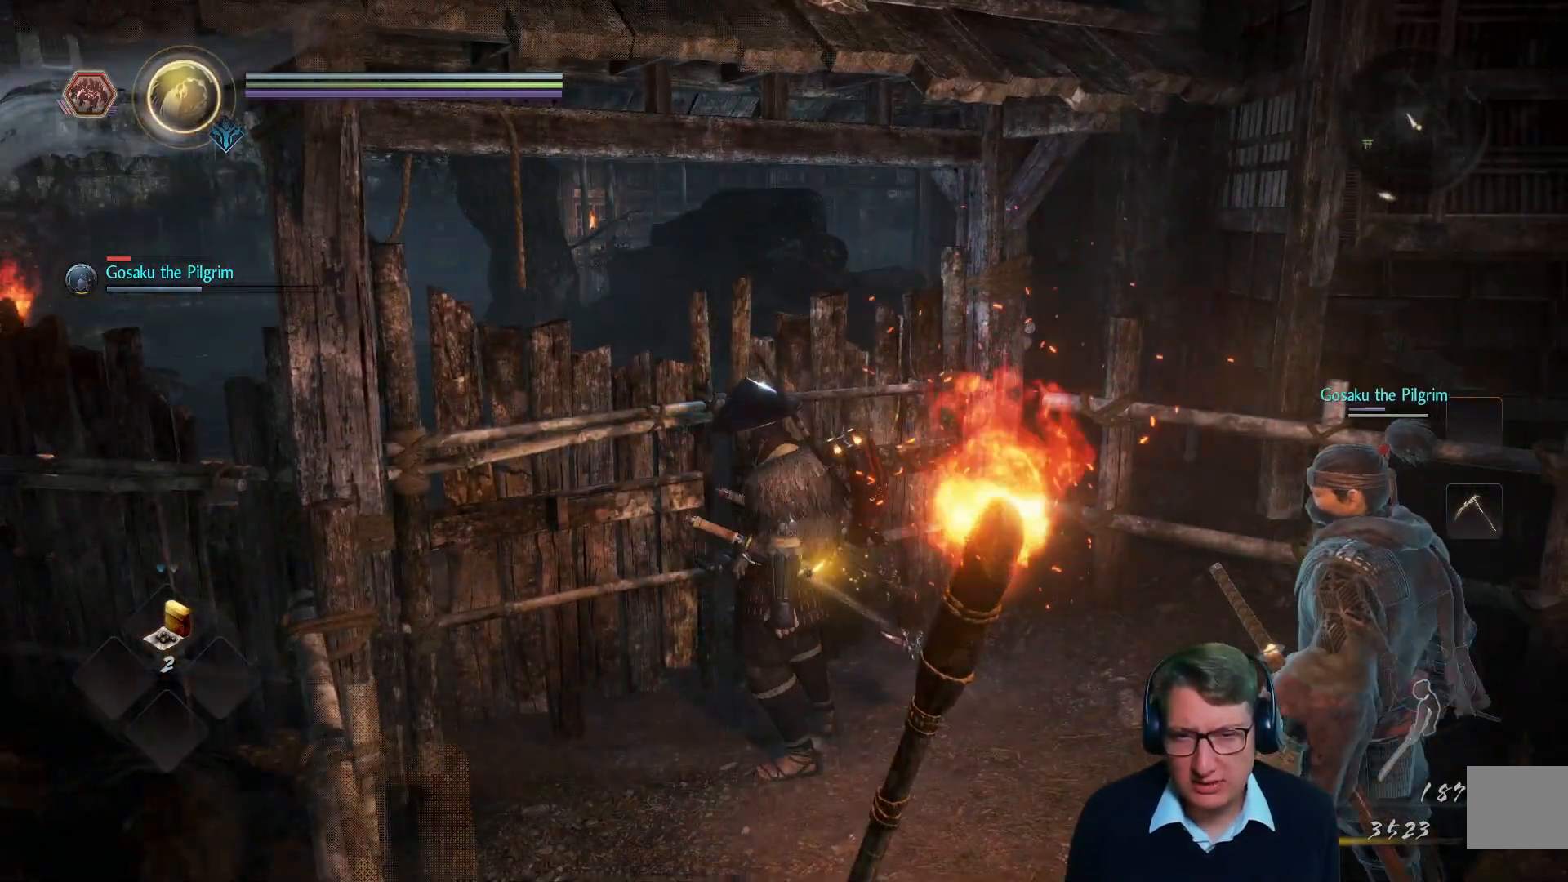
{"buttons": [], "left_stick": "center", "right_stick": "up", "events": [[50, "right_stick", "up-right"], [401, "right_stick", "up"]]}
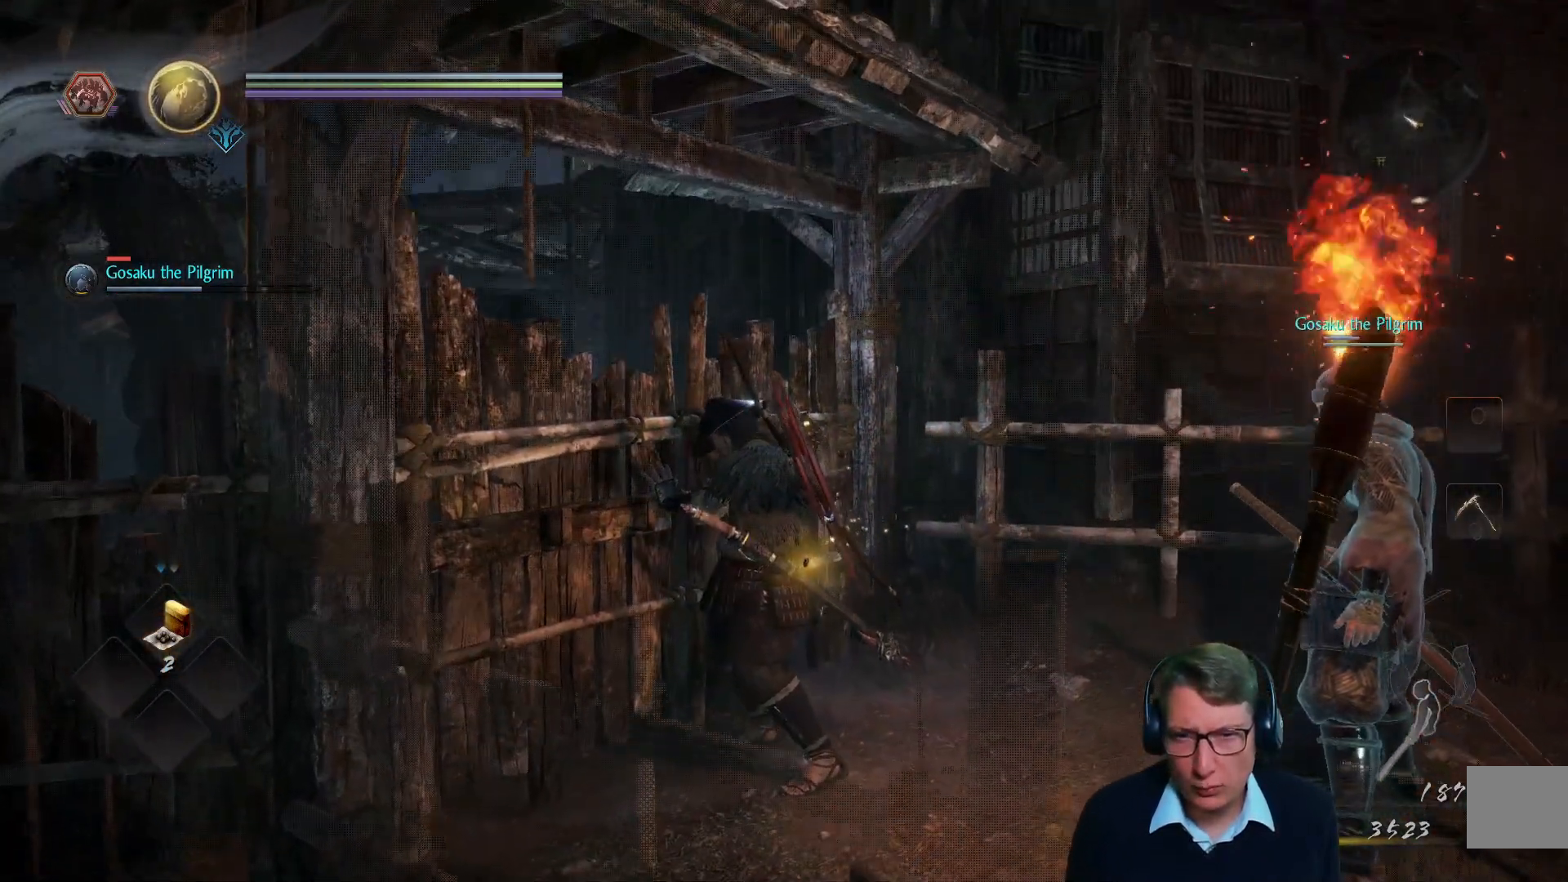
{"buttons": [], "left_stick": "center", "right_stick": "center", "events": [[116, "right_stick", "center"]]}
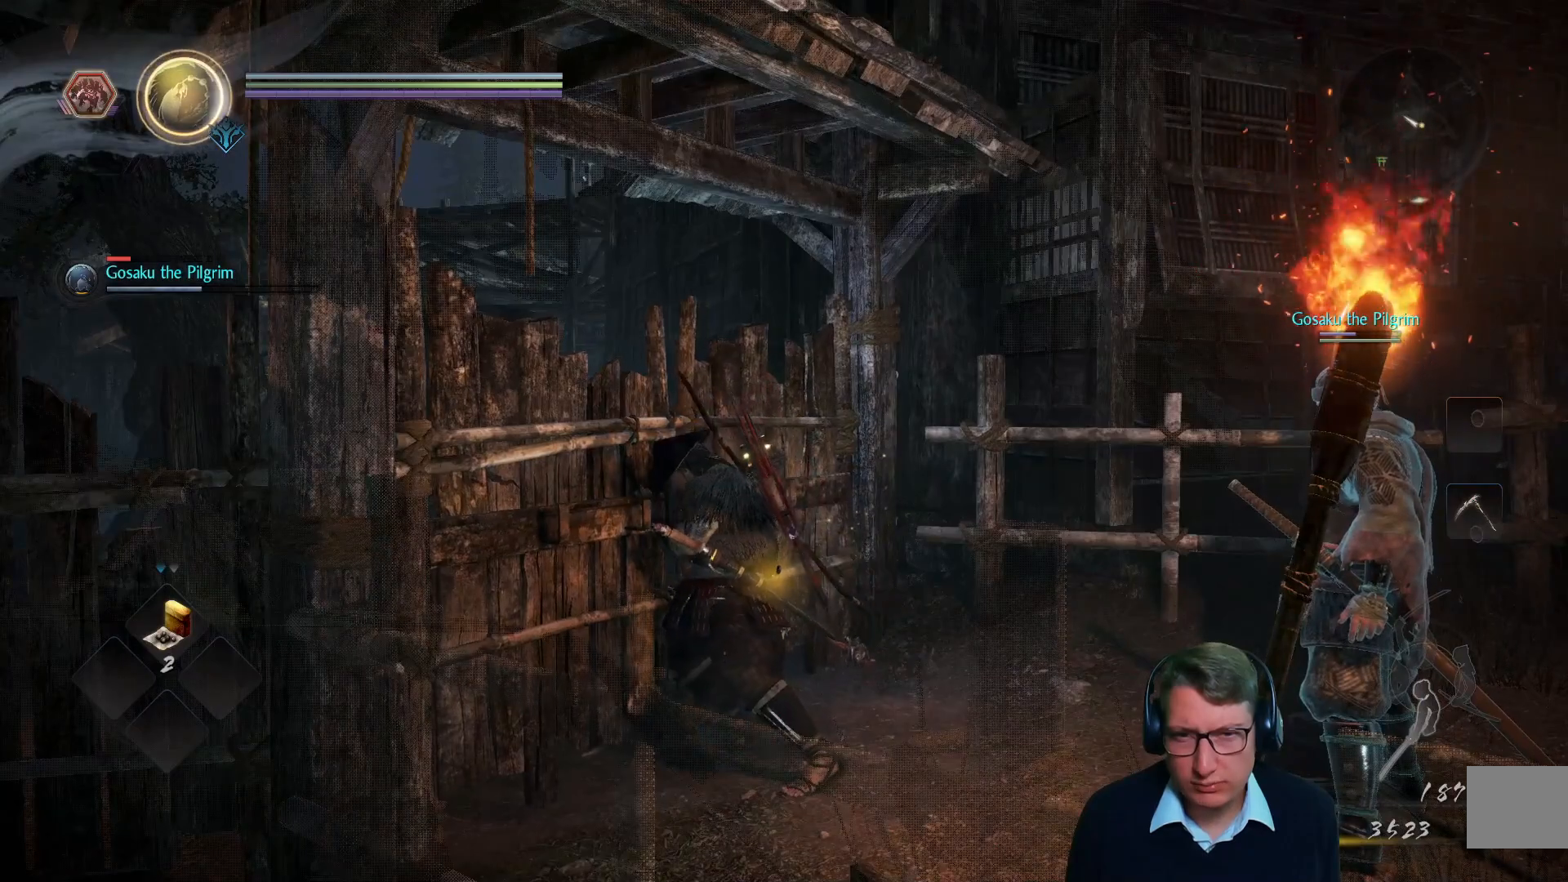
{"buttons": [], "left_stick": "center", "right_stick": "right", "events": [[367, "right_stick", "right"]]}
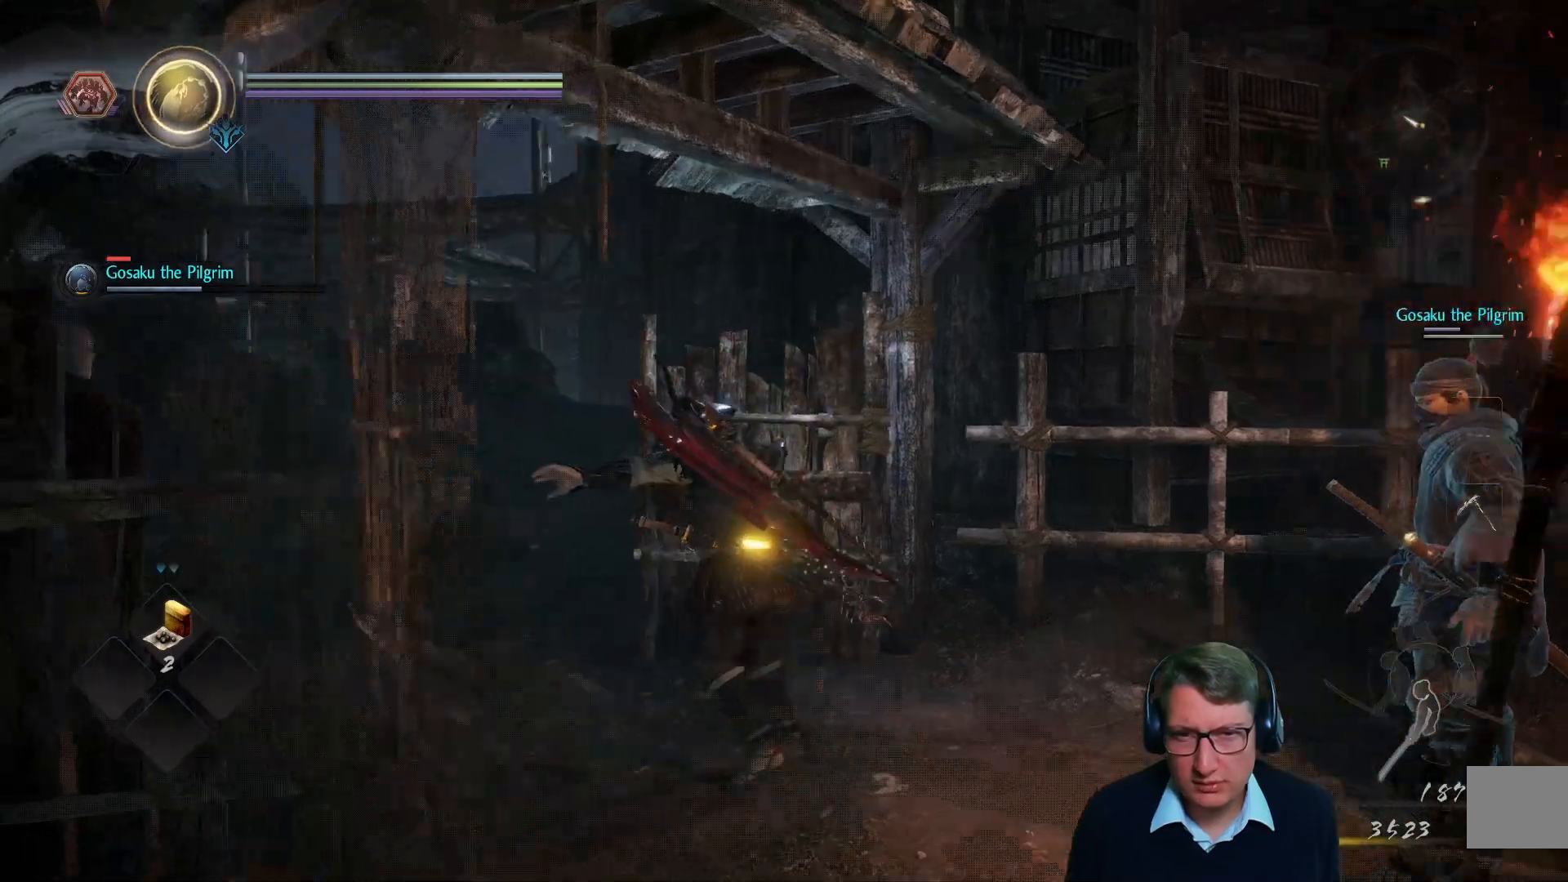
{"buttons": [], "left_stick": "center", "right_stick": "right"}
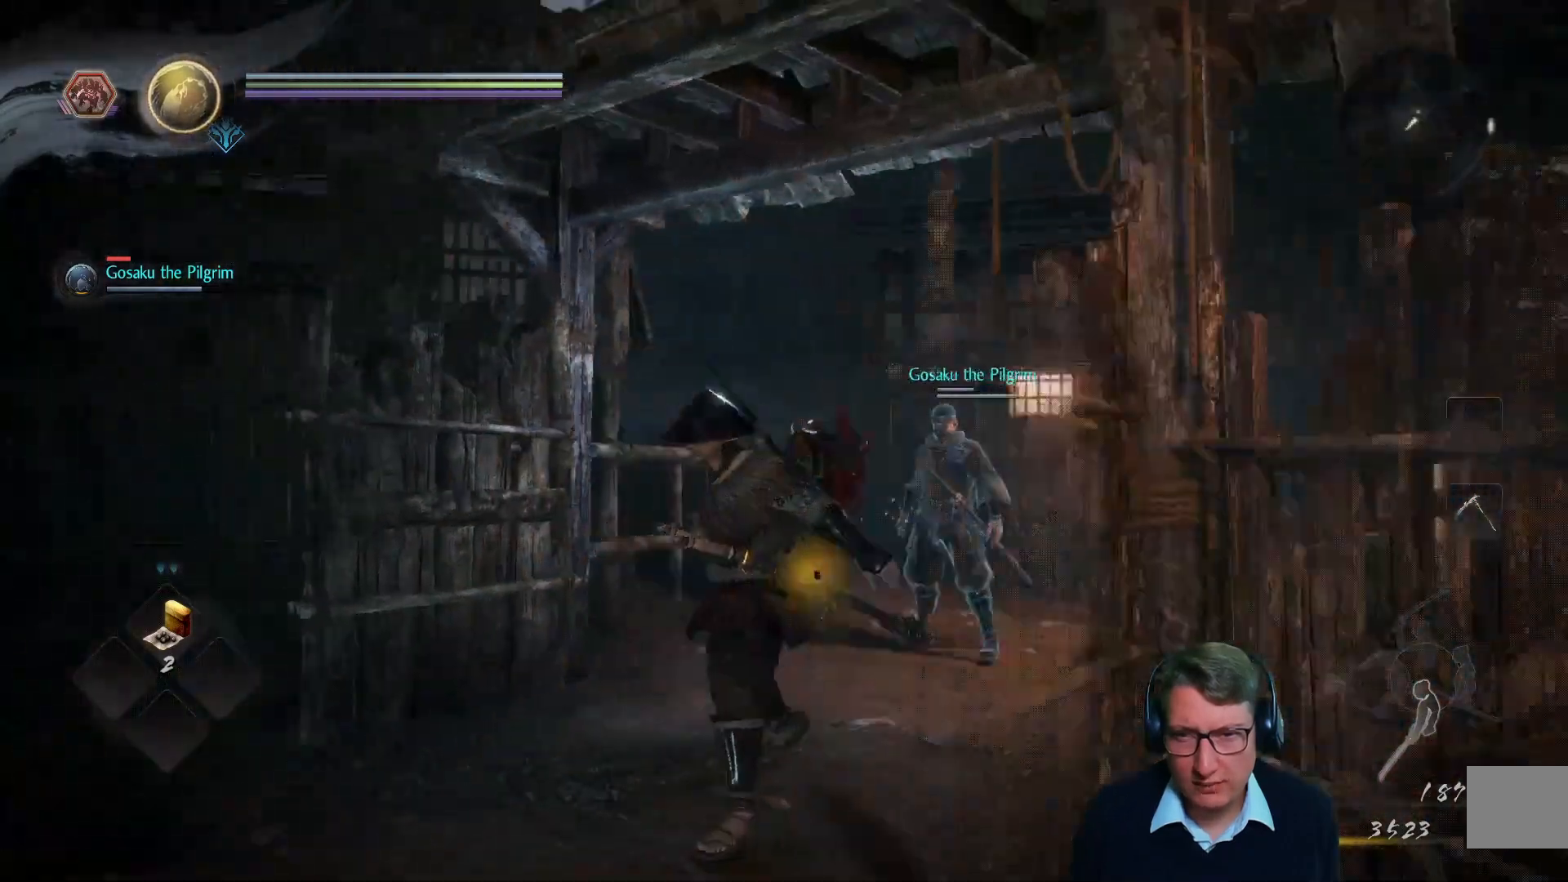
{"buttons": [], "left_stick": "center", "right_stick": "down-left", "events": [[84, "right_stick", "center"], [467, "right_stick", "down-left"]]}
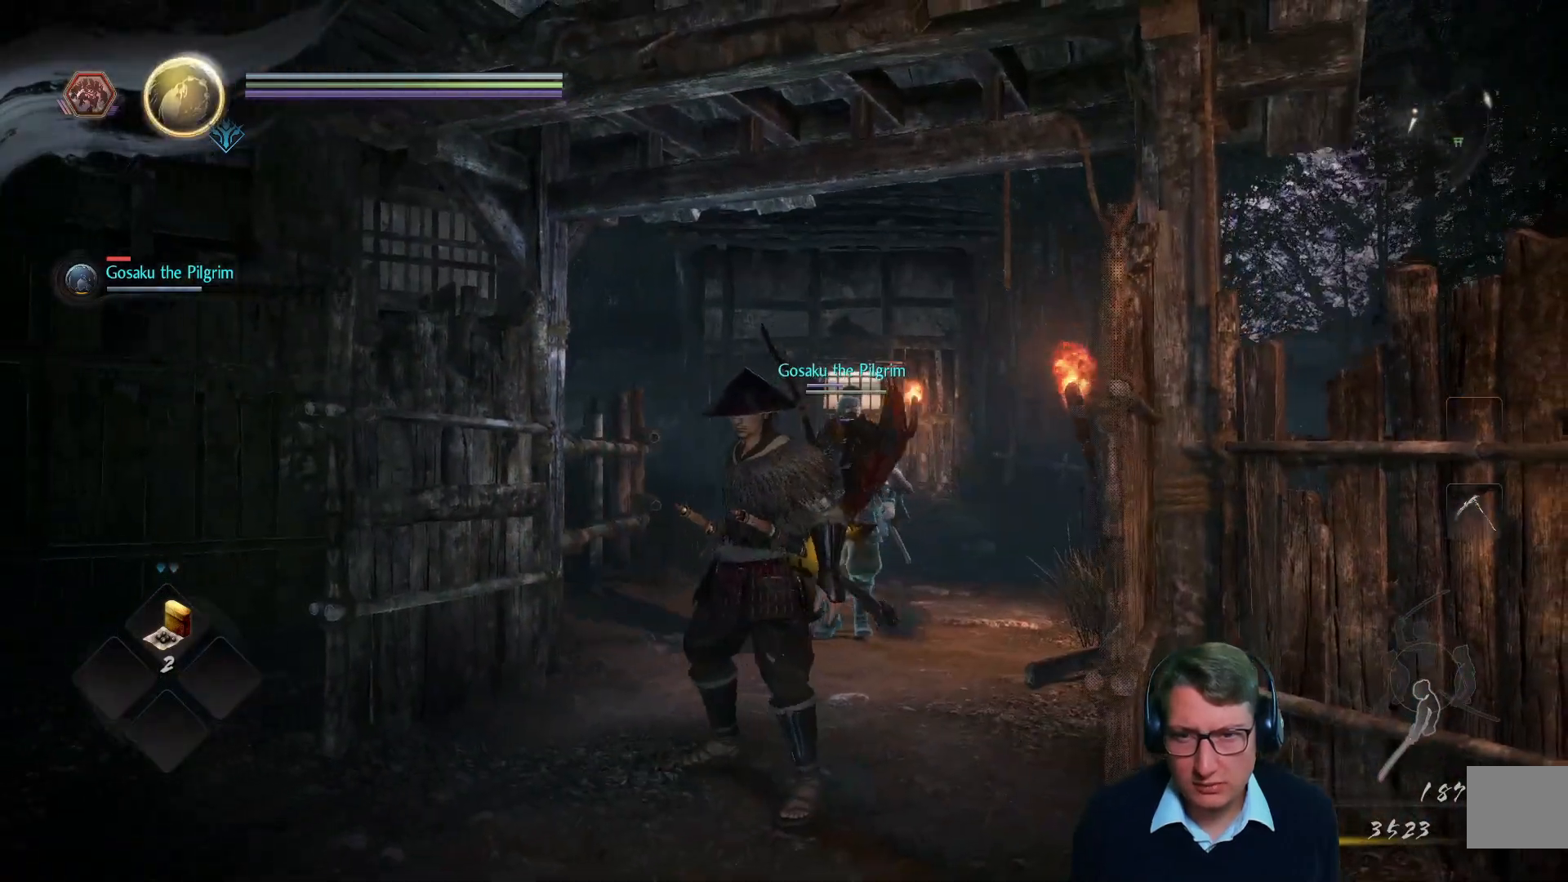
{"buttons": [], "left_stick": "center", "right_stick": "right"}
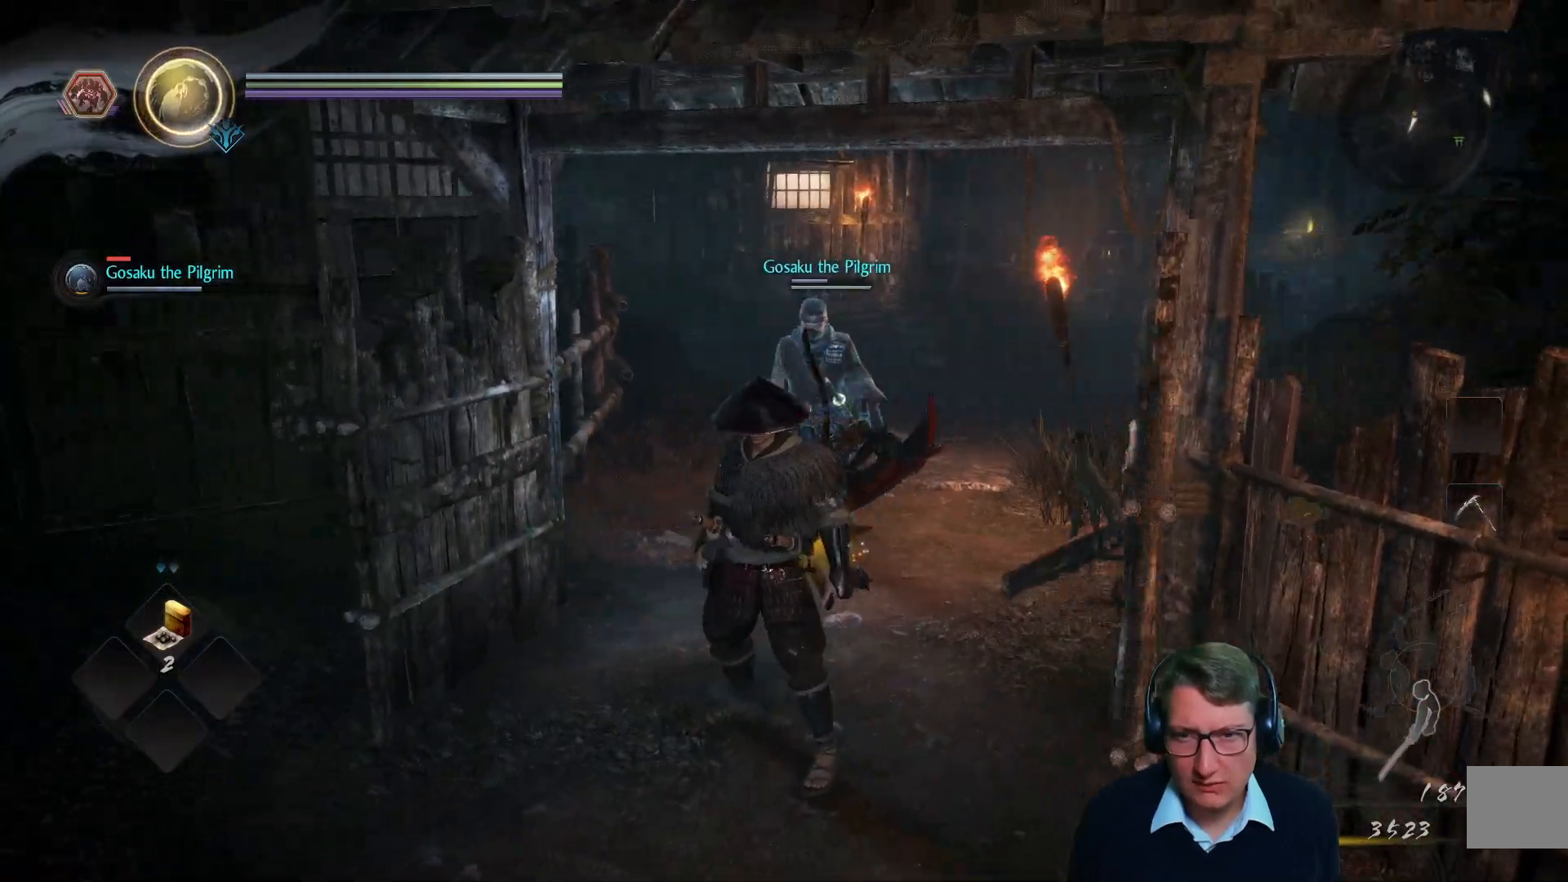
{"buttons": [], "left_stick": "center", "right_stick": "center", "events": [[217, "right_stick", "center"]]}
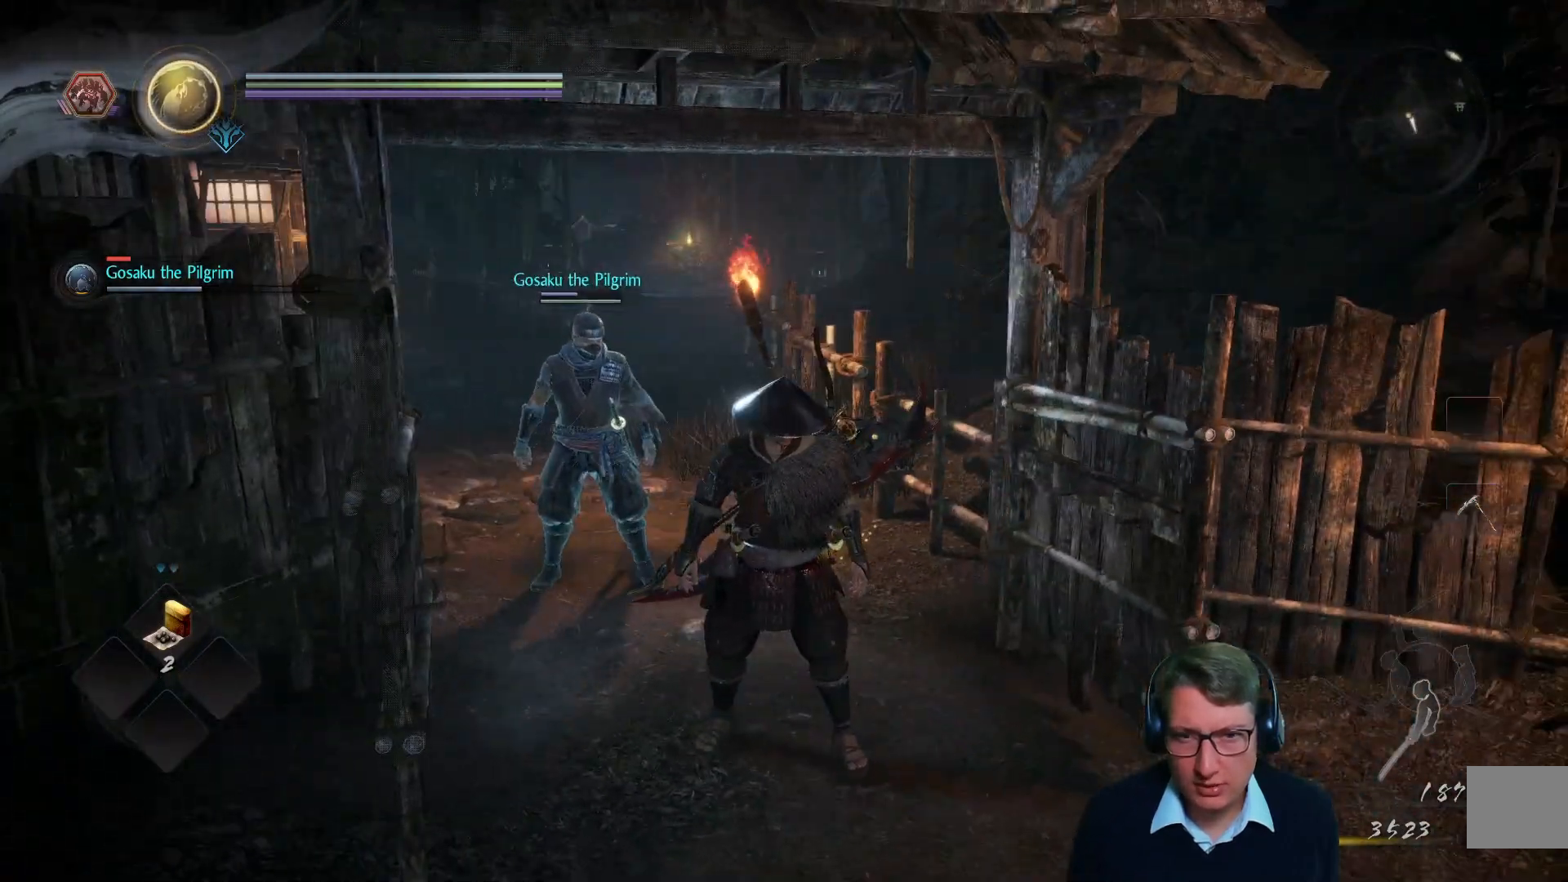
{"buttons": [], "left_stick": "center", "right_stick": "right", "events": [[50, "right_stick", "right"], [267, "right_stick", "center"], [500, "right_stick", "right"]]}